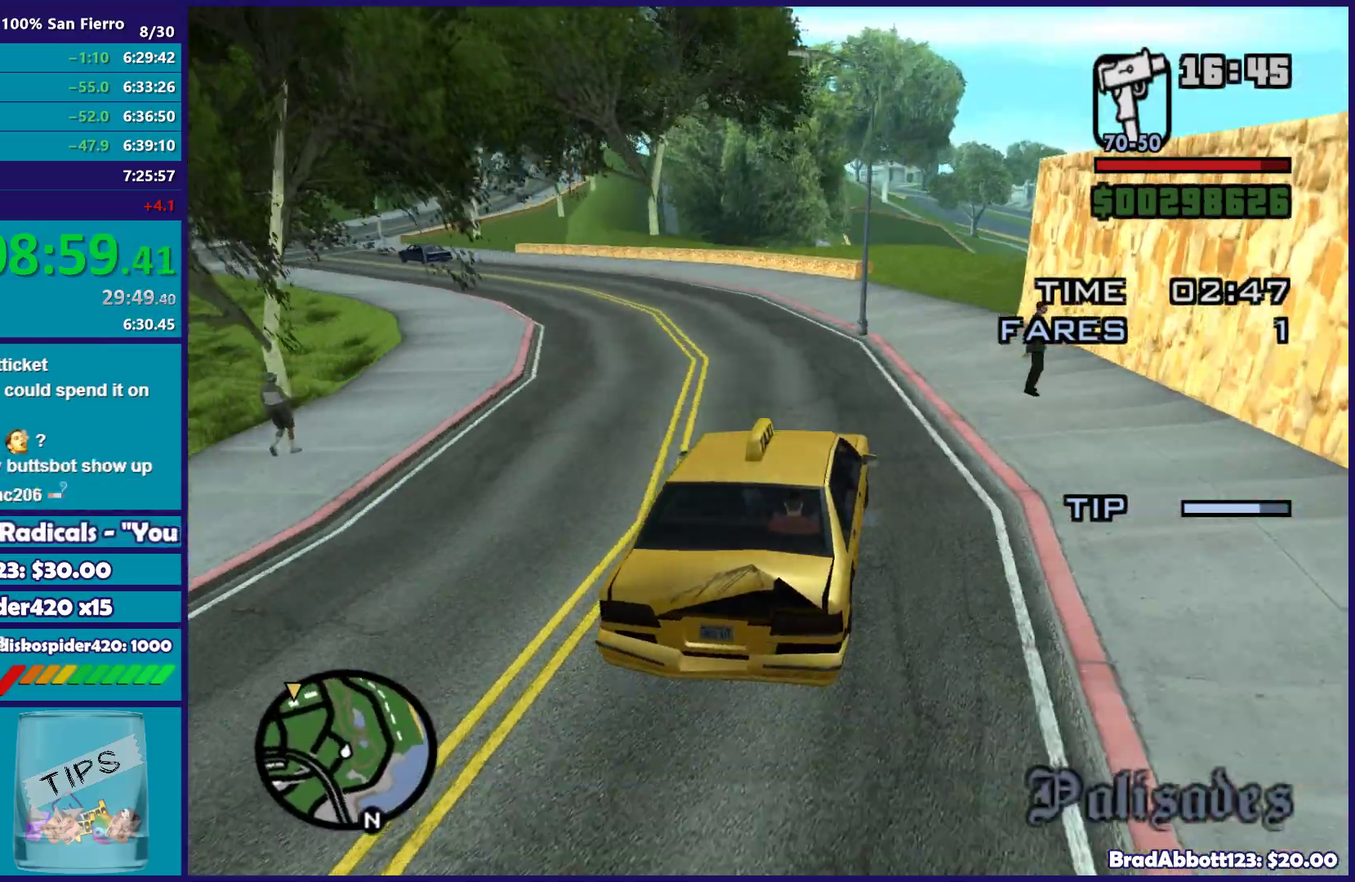
Gameplay with a controller (Xbox layout); each line is a JSON object with the inputs held at the frame after it. "events" lists button and stick changes between this image and that frame as [ms after this image, input, new state], when the widget could be followed in between.
{"buttons": ["R2"], "left_stick": "left", "right_stick": "down-left", "events": [[33, "left_stick", "center"], [117, "R2", "down"], [117, "left_stick", "left"], [317, "left_stick", "center"], [400, "left_stick", "left"]]}
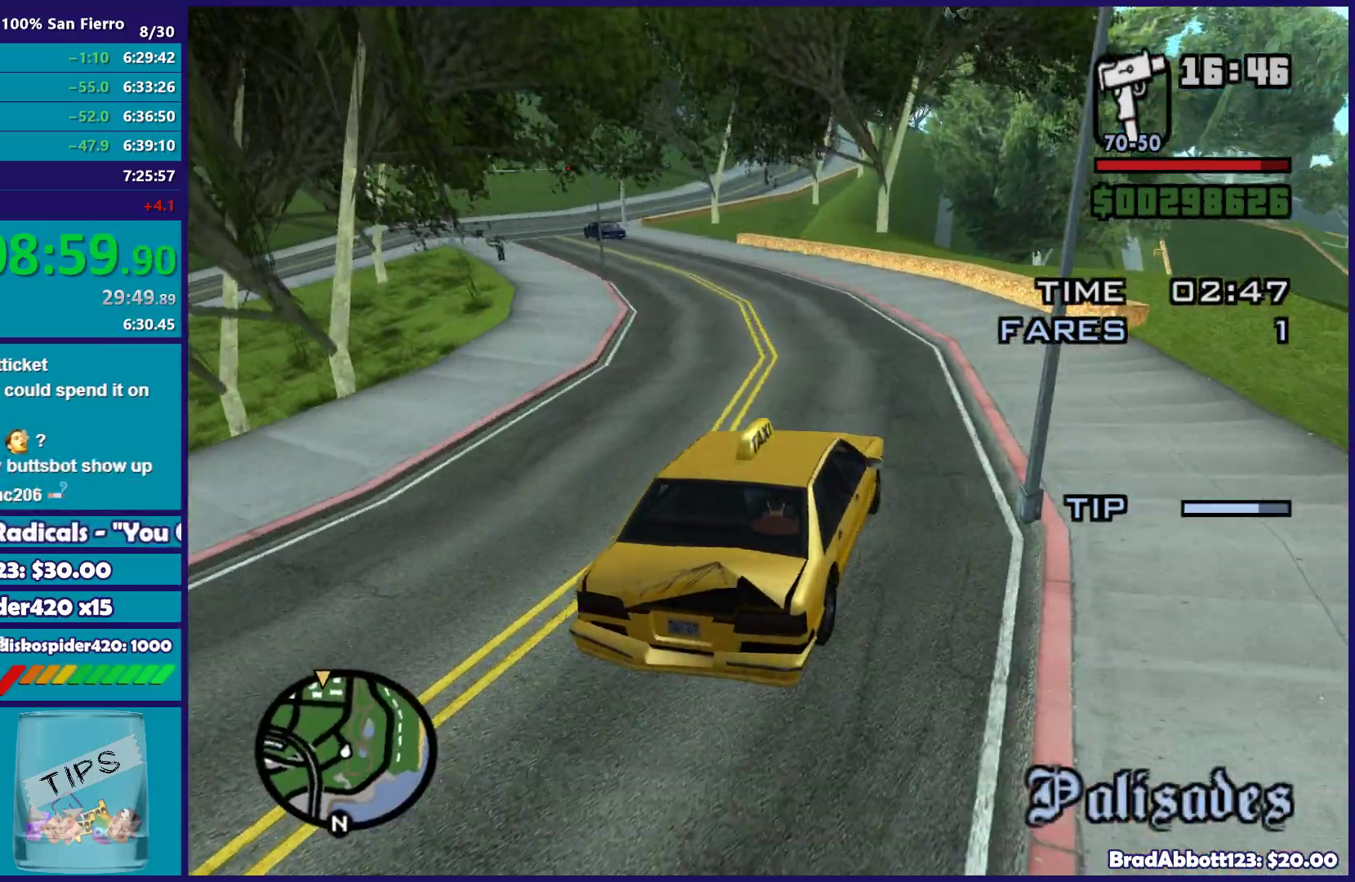
{"buttons": ["R2"], "left_stick": "left", "right_stick": "down-left", "events": []}
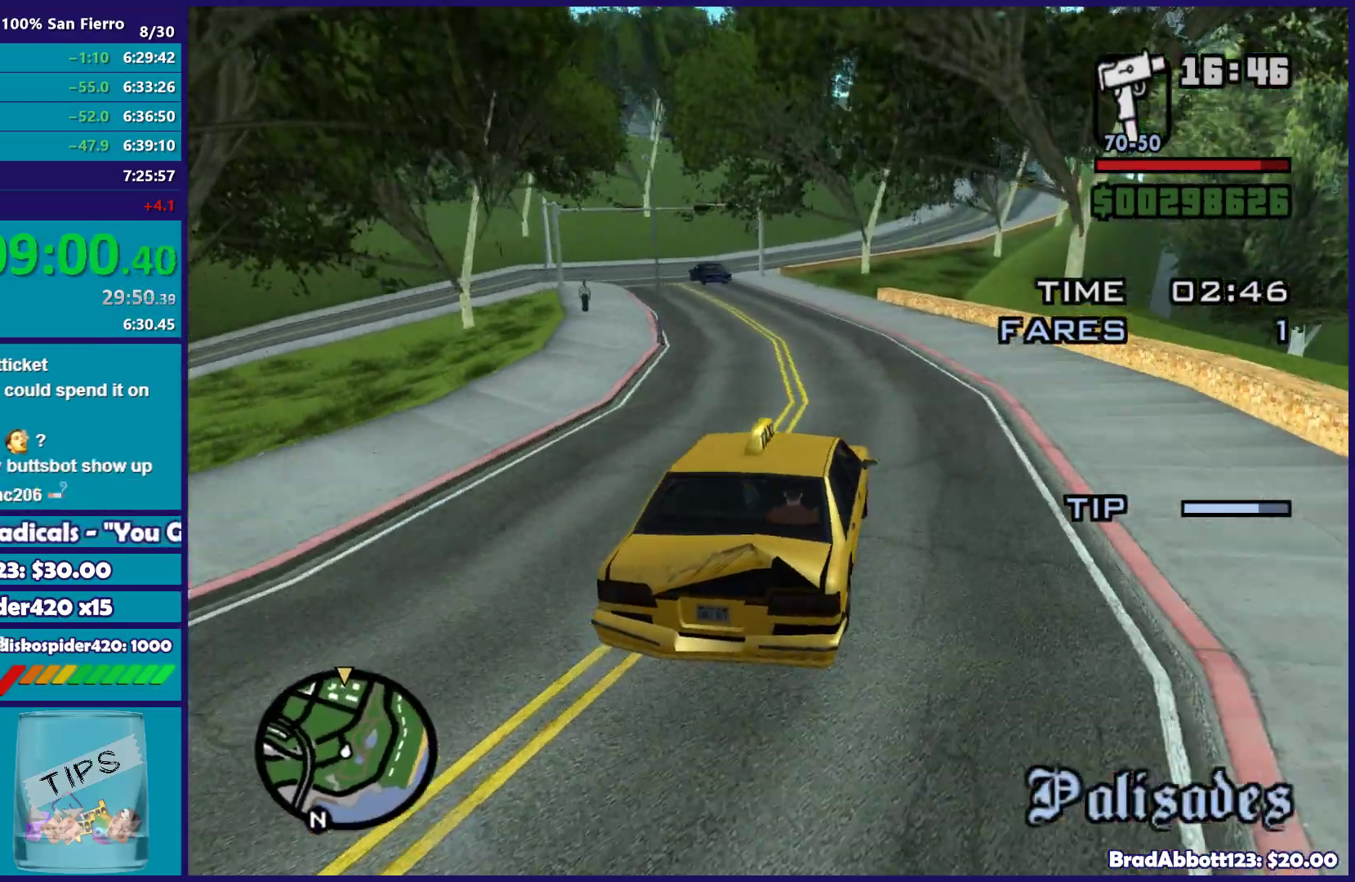
{"buttons": ["R2"], "left_stick": "left", "right_stick": "center", "events": [[83, "left_stick", "center"], [183, "left_stick", "left"], [417, "right_stick", "center"]]}
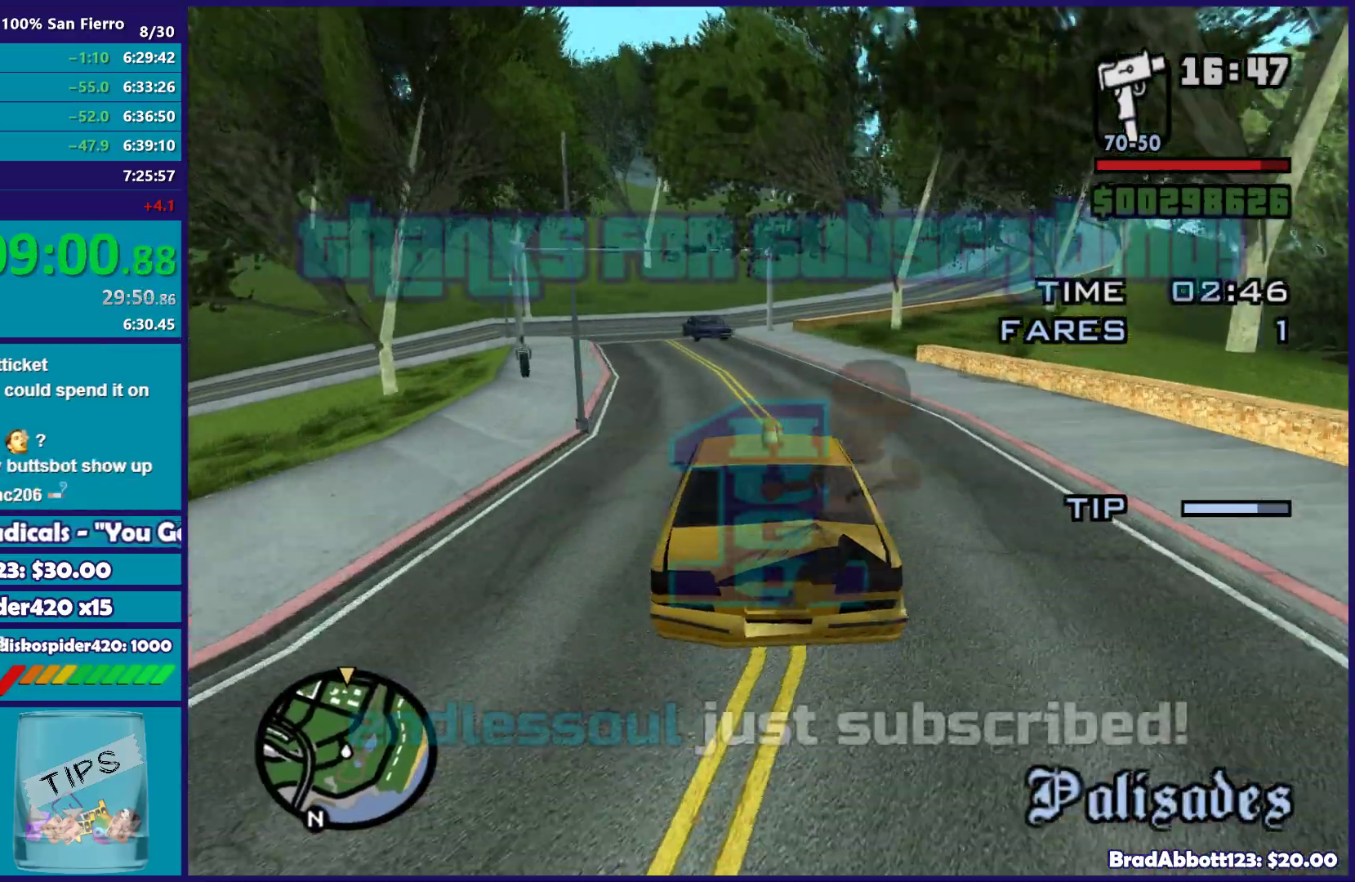
{"buttons": ["R2"], "left_stick": "center", "right_stick": "center", "events": [[50, "left_stick", "center"], [117, "left_stick", "left"], [417, "left_stick", "center"]]}